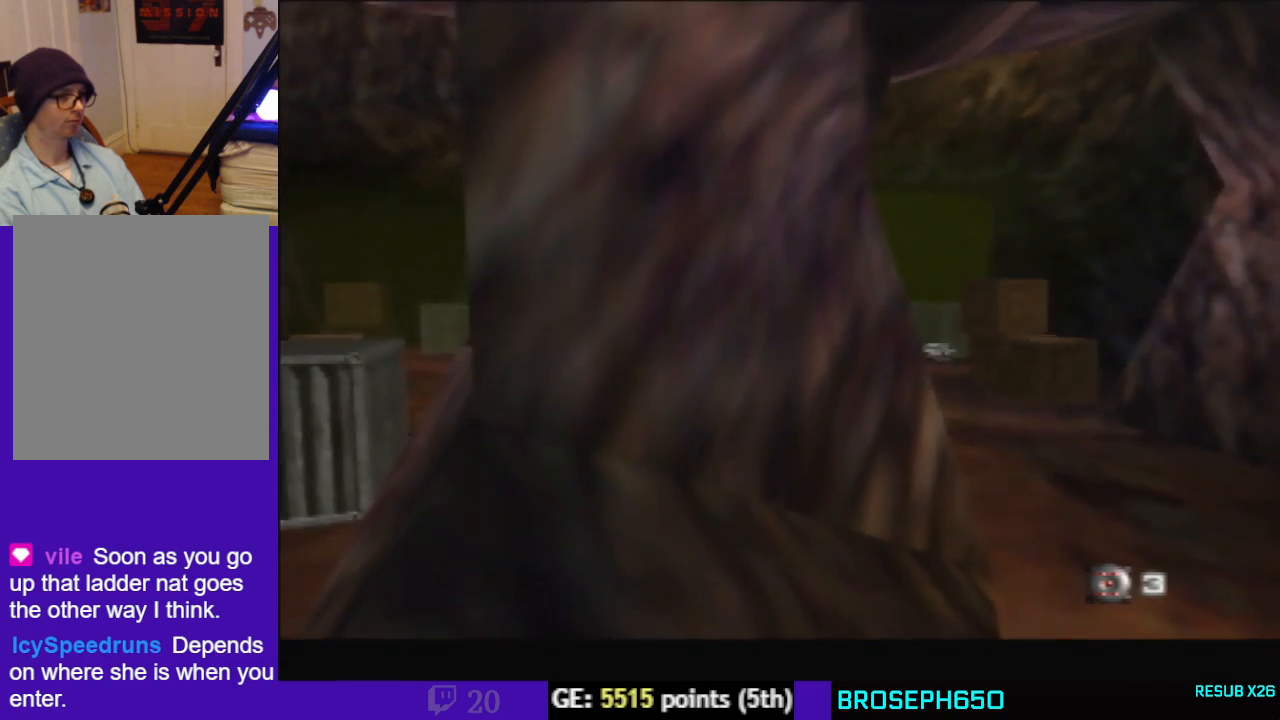
Gameplay with a controller (Nintendo layout); each line is a JSON object with the inputs held at the frame after it (dt_ms = milliseconds from this image to that frame). "events" lists button and stick changes between this image and that frame as [ms after this image, input, new state], when the widget could be followed in between. Not read: L3 R3.
{"dt_ms": 500, "buttons": ["A"], "left_stick": "center", "events": [[33, "A", "down"]]}
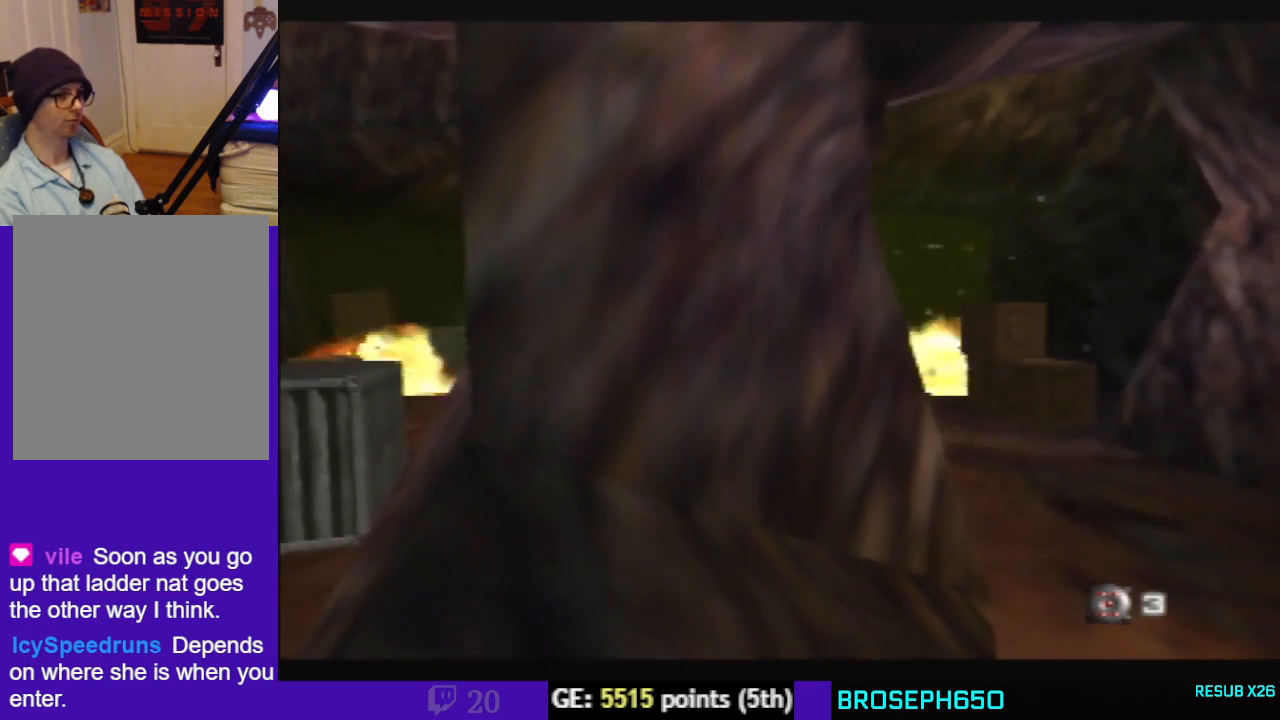
{"dt_ms": 500, "buttons": ["C_RIGHT", "C_UP"], "left_stick": "down-right", "events": [[133, "A", "up"], [267, "left_stick", "down-right"], [467, "C_RIGHT", "down"], [467, "C_UP", "down"]]}
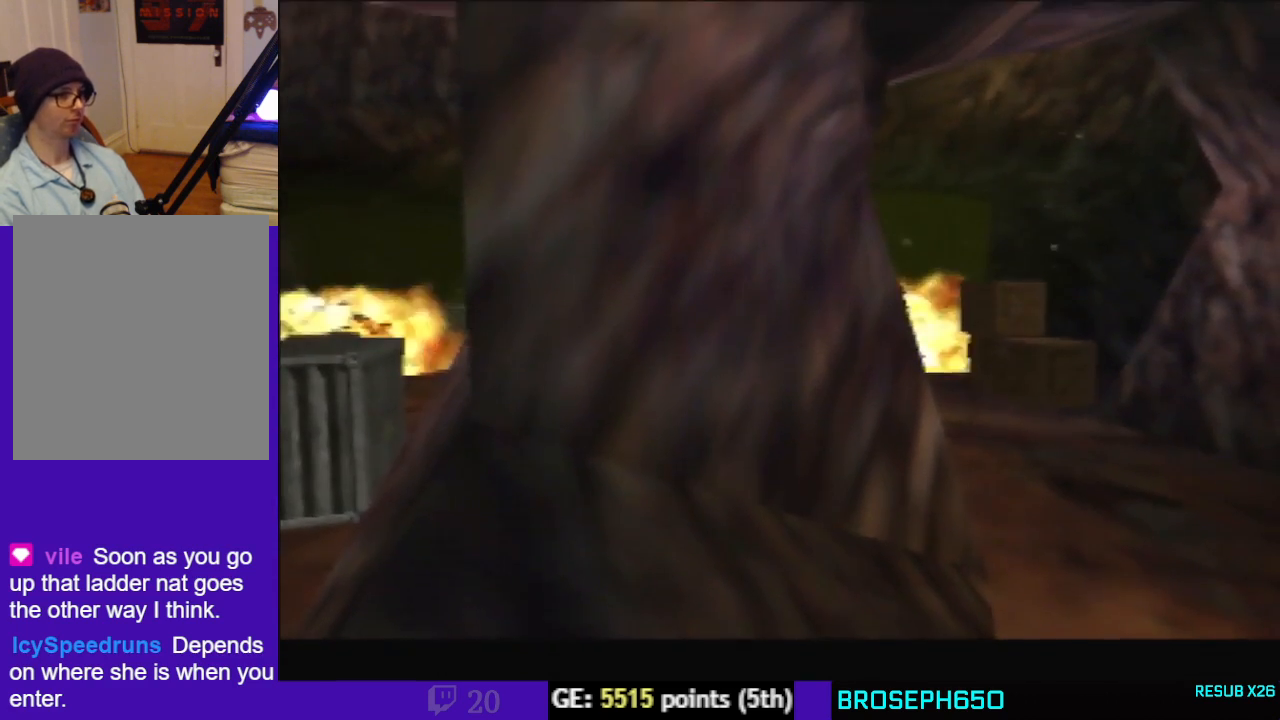
{"dt_ms": 500, "buttons": ["C_UP"], "left_stick": "center", "events": [[67, "left_stick", "center"], [233, "C_RIGHT", "up"], [367, "left_stick", "down-right"], [467, "left_stick", "center"]]}
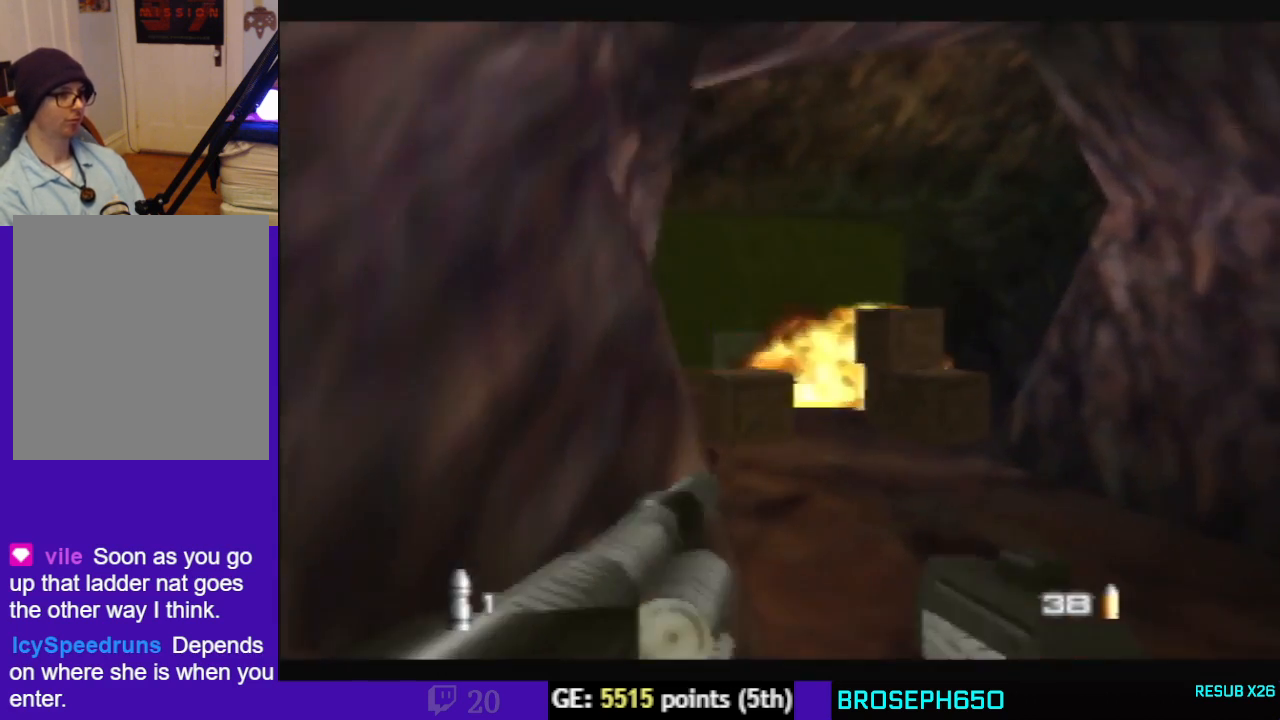
{"dt_ms": 500, "buttons": ["C_RIGHT", "C_UP"], "left_stick": "center", "events": [[267, "left_stick", "left"], [433, "left_stick", "center"], [500, "C_RIGHT", "down"]]}
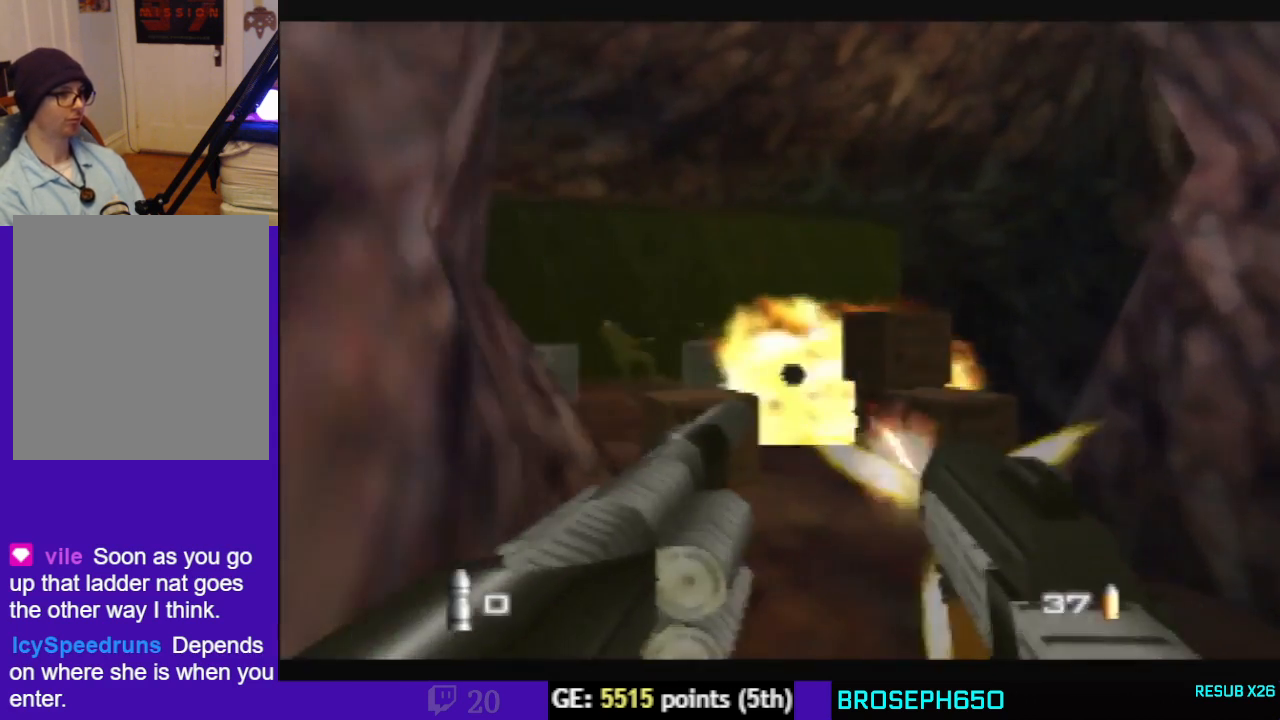
{"dt_ms": 500, "buttons": ["C_LEFT", "C_UP"], "left_stick": "center", "events": [[67, "left_stick", "left"], [300, "left_stick", "center"], [333, "C_RIGHT", "up"], [500, "C_LEFT", "down"]]}
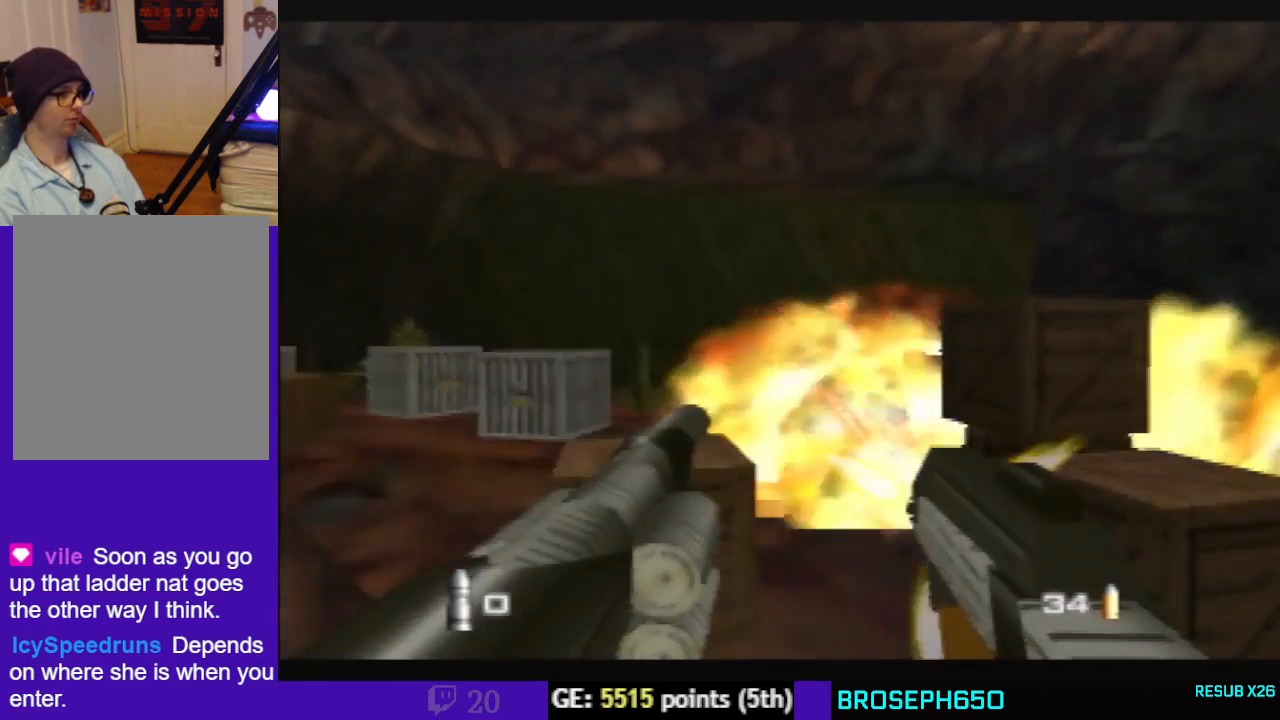
{"dt_ms": 500, "buttons": ["C_UP"], "left_stick": "left", "events": [[67, "left_stick", "right"], [133, "C_LEFT", "up"], [267, "C_LEFT", "down"], [333, "left_stick", "left"], [400, "C_LEFT", "up"]]}
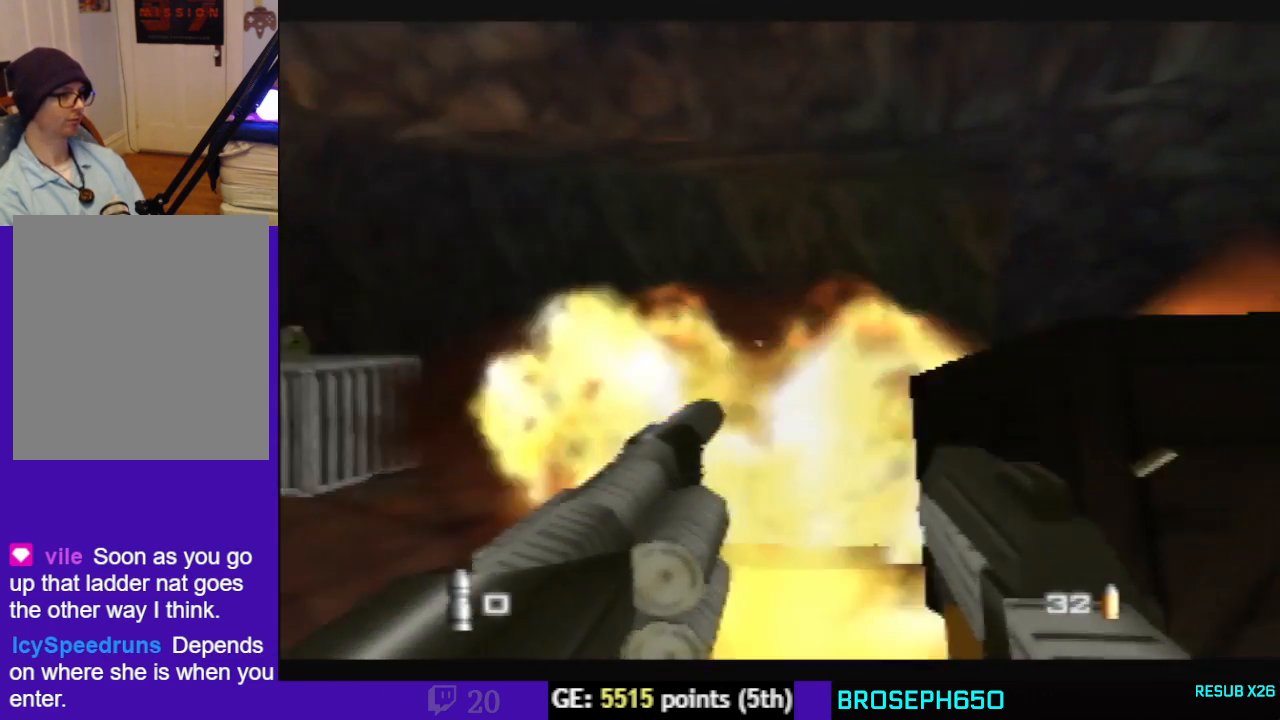
{"dt_ms": 500, "buttons": ["C_UP"], "left_stick": "right", "events": [[100, "left_stick", "center"], [500, "left_stick", "right"]]}
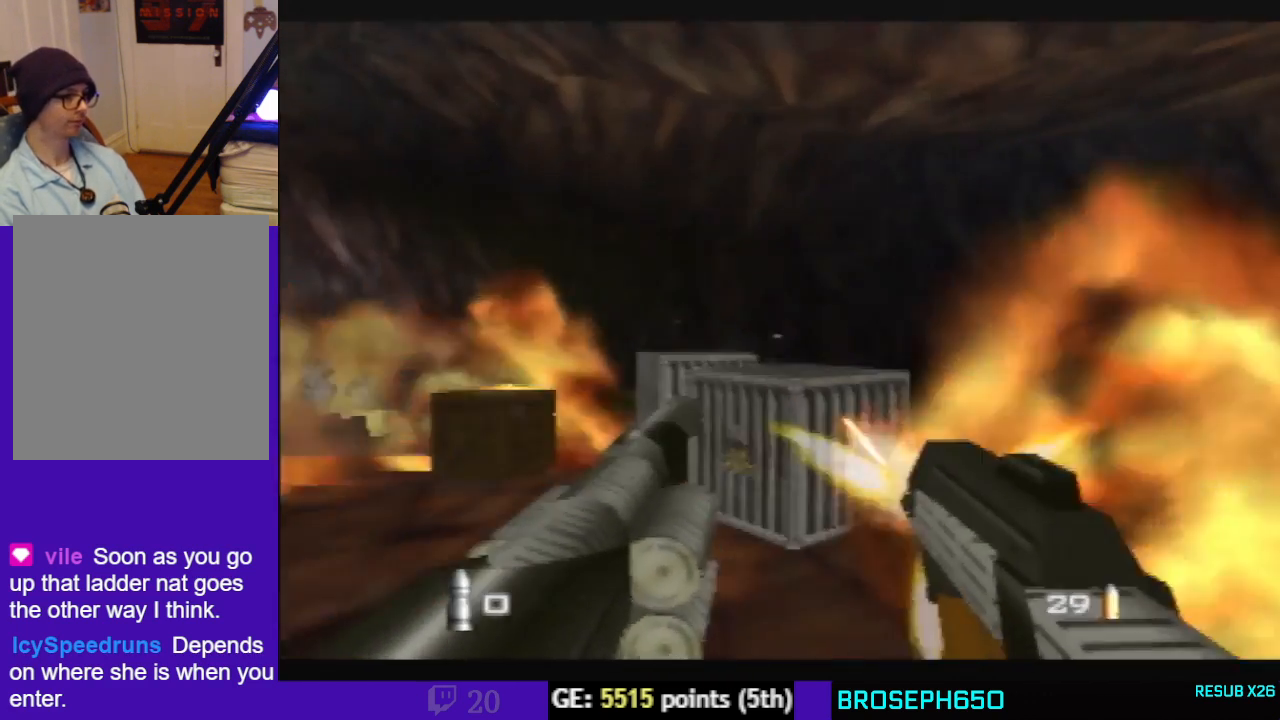
{"dt_ms": 1000, "buttons": ["C_UP"], "left_stick": "center", "events": [[67, "C_RIGHT", "down"], [333, "C_RIGHT", "up"], [367, "left_stick", "center"], [433, "left_stick", "left"], [667, "left_stick", "center"], [733, "left_stick", "right"], [767, "C_RIGHT", "down"], [833, "left_stick", "center"], [867, "C_RIGHT", "up"]]}
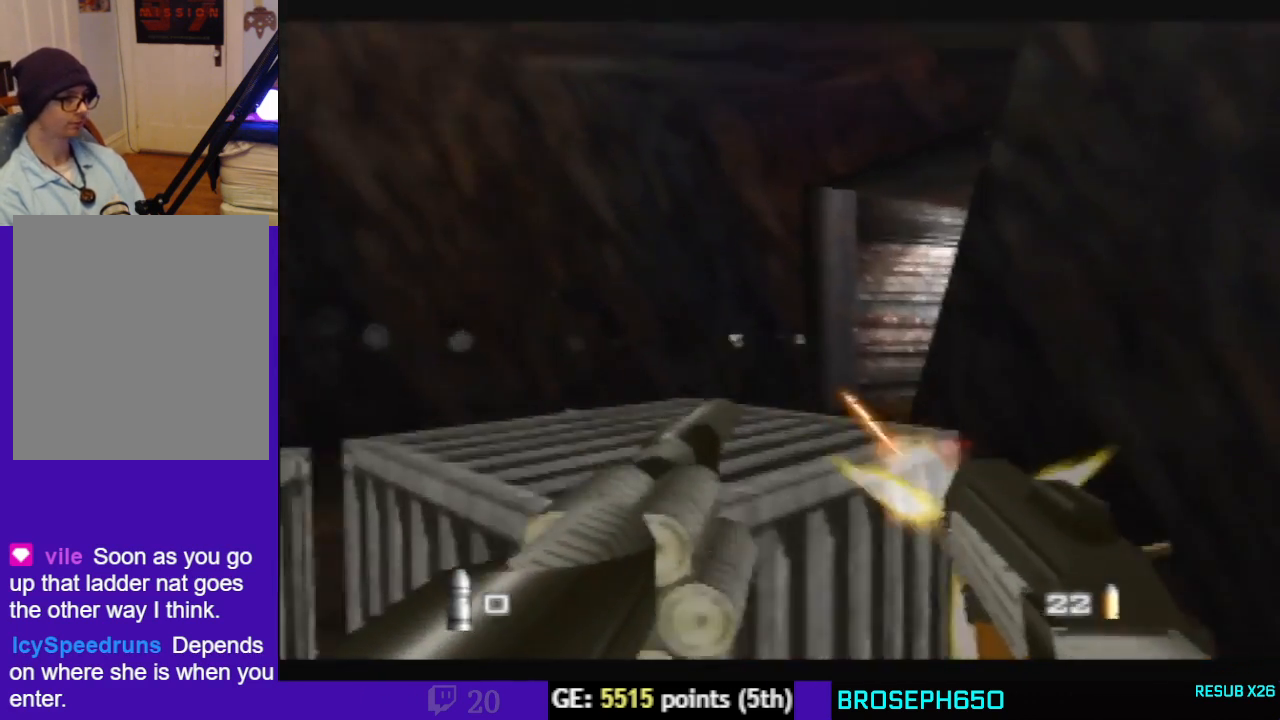
{"dt_ms": 500, "buttons": [], "left_stick": "center", "events": [[67, "left_stick", "up-left"], [333, "left_stick", "center"], [400, "C_UP", "up"]]}